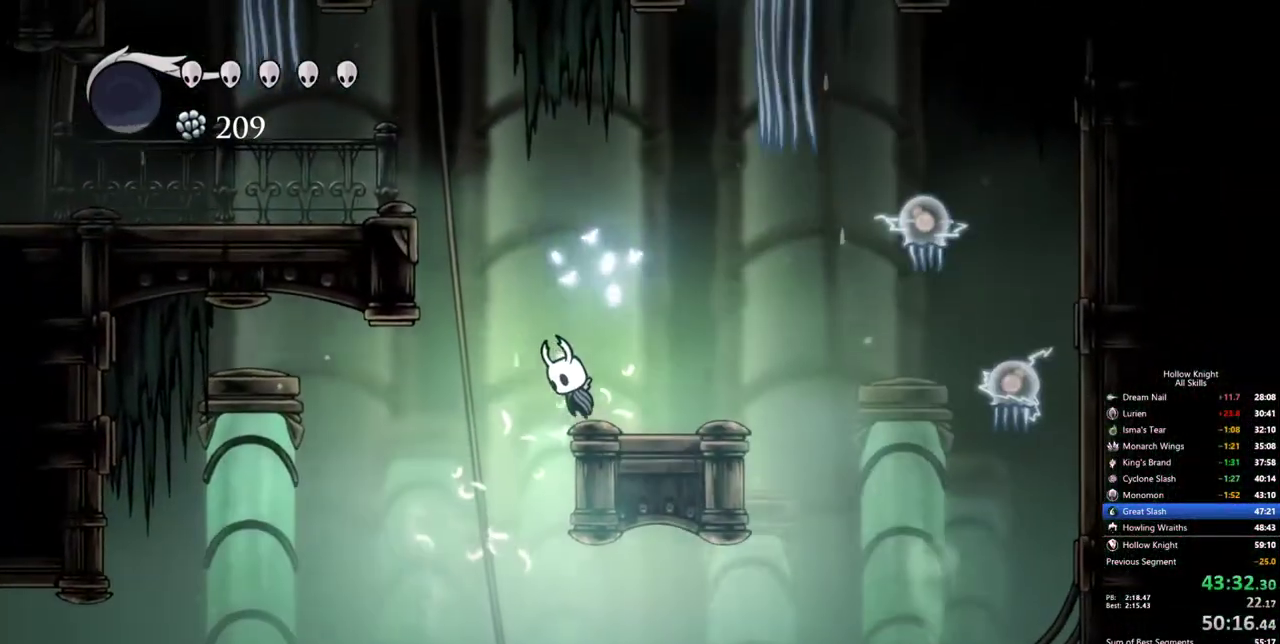
Gameplay with keyboard; each line is a JSON object with the keys held at the frame after it. "events" lists presses ("down") and releases ("up") of "cdash", "dash", "dnail", "down", "heal", "inv", "jump", "left", "nail", "right", "spell" and "up" between this image and that frame as [ms after this image, input, new state], when the widget could be followed in between. No other keys are recorded. Mouse input is not recorded. Key names are as the overlay labels them; some are game actions (e.g. jump) rather than physical keys.
{"keys": ["left"], "events": []}
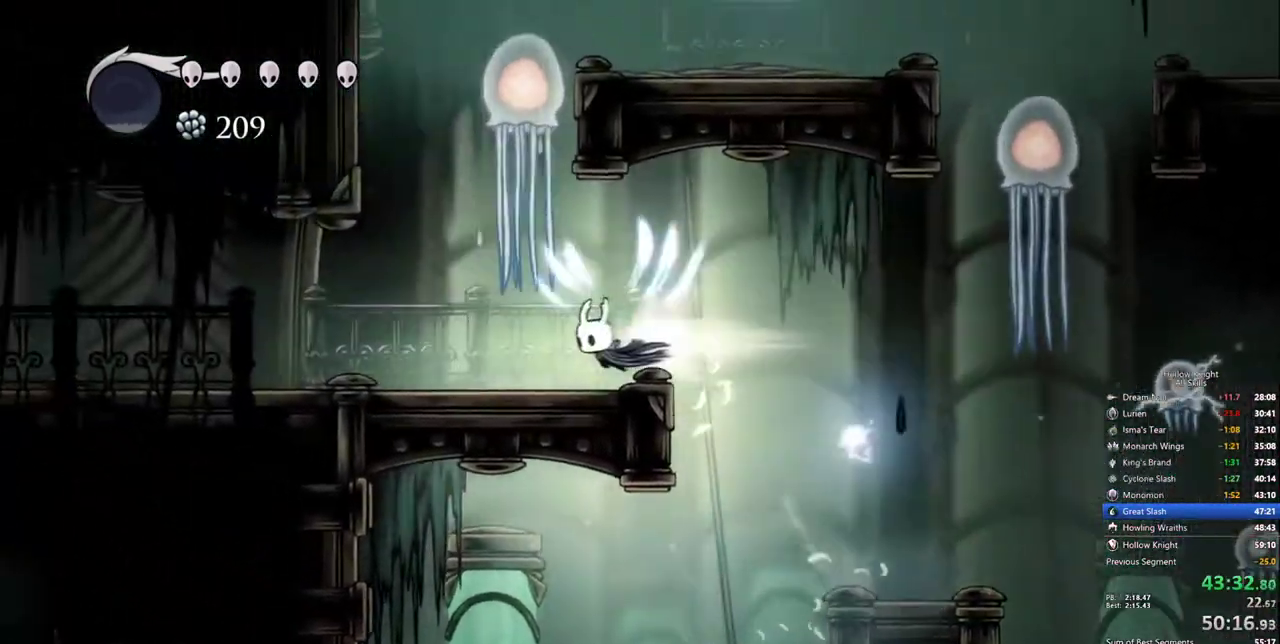
{"keys": ["left"], "events": []}
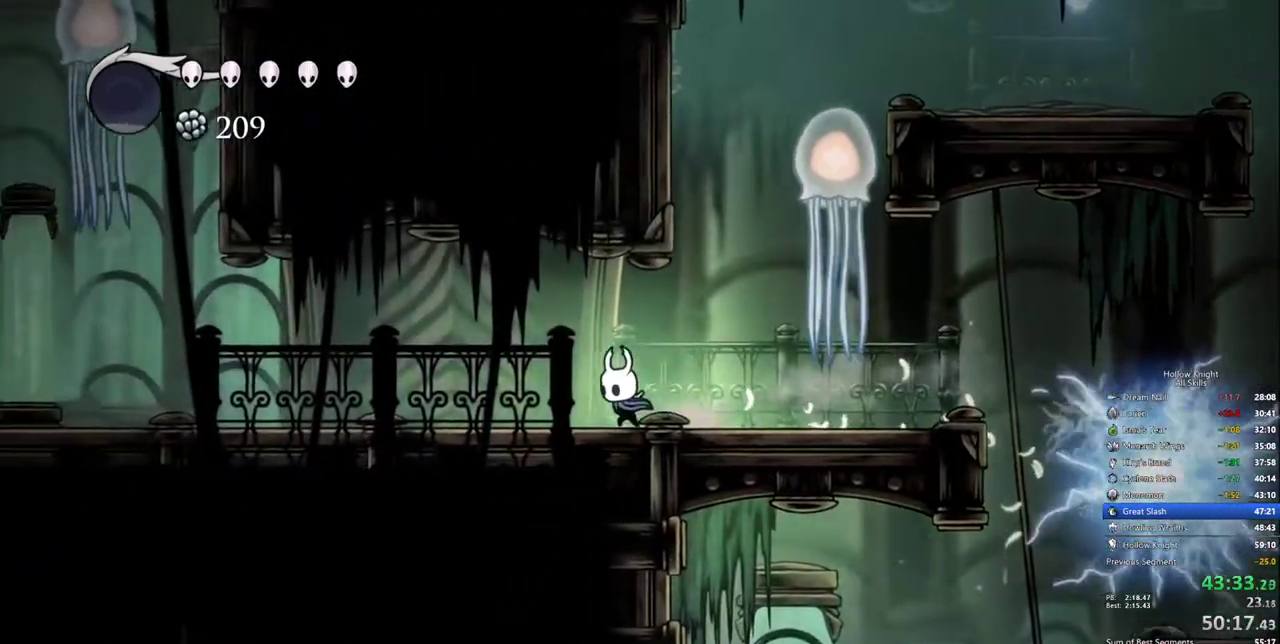
{"keys": ["left"], "events": []}
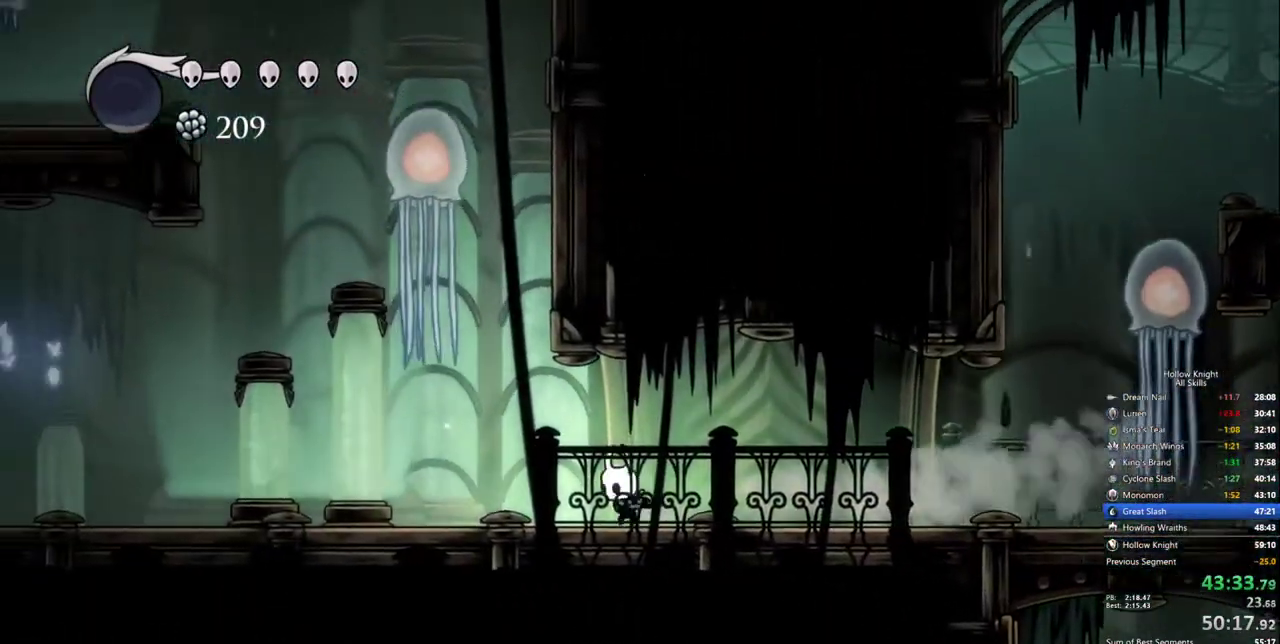
{"keys": [], "events": [[317, "left", "up"]]}
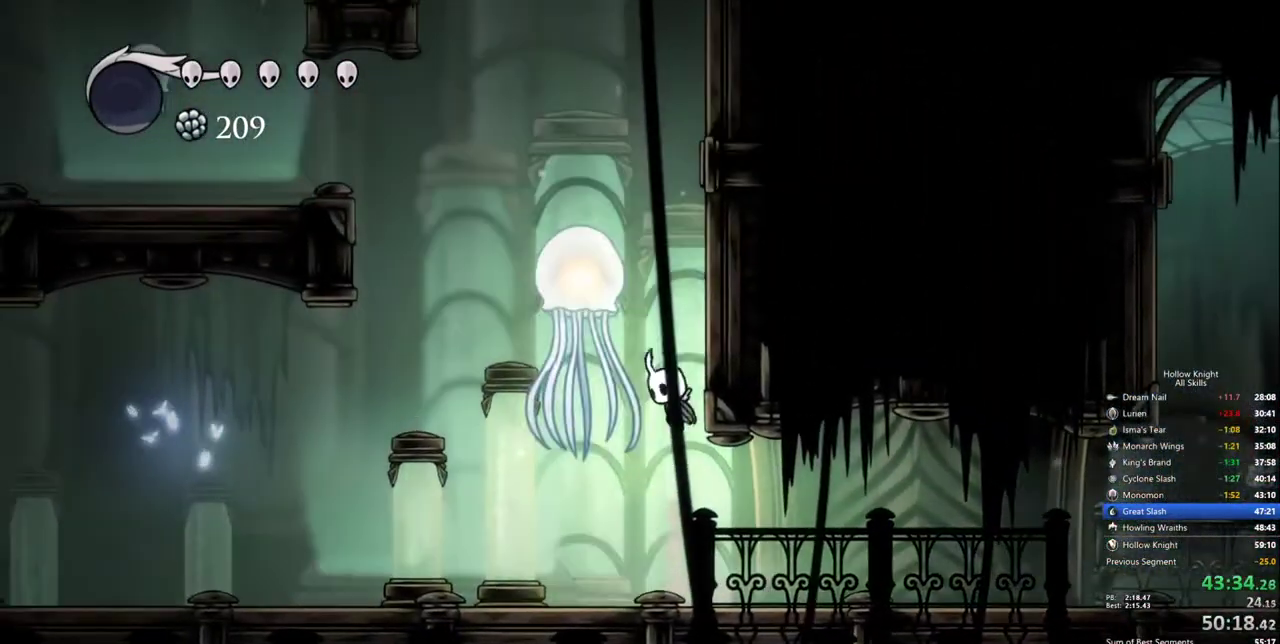
{"keys": ["right"], "events": [[233, "right", "down"]]}
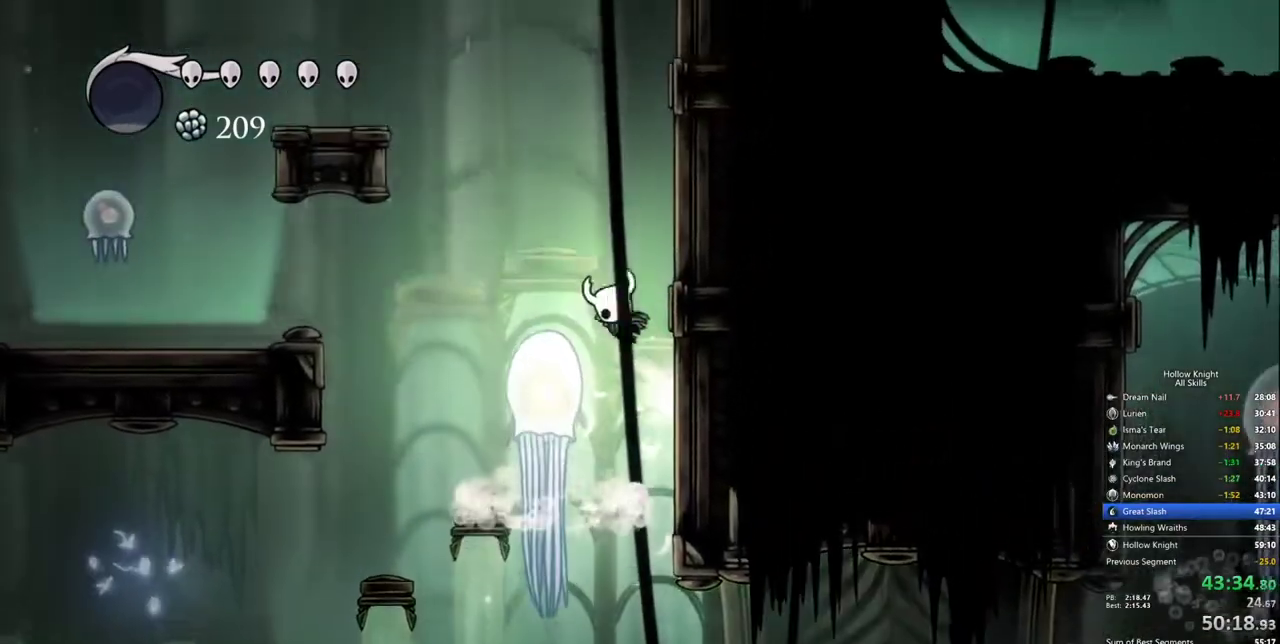
{"keys": ["right"], "events": []}
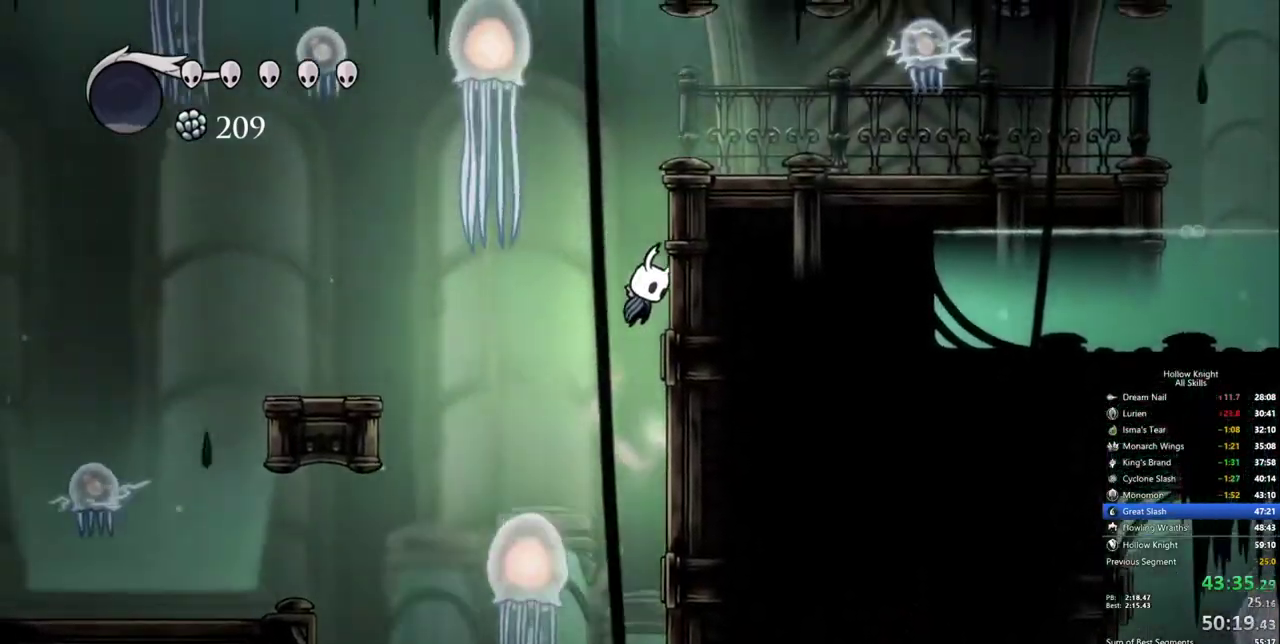
{"keys": ["right"], "events": []}
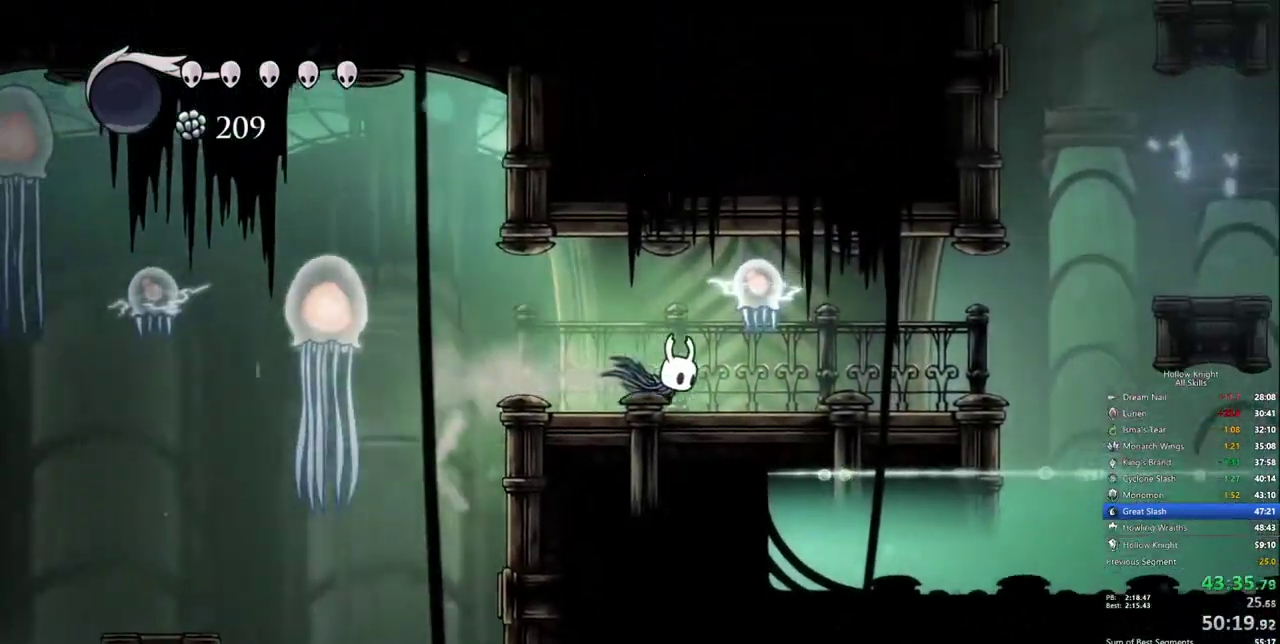
{"keys": ["right"], "events": [[100, "up", "down"], [233, "up", "up"]]}
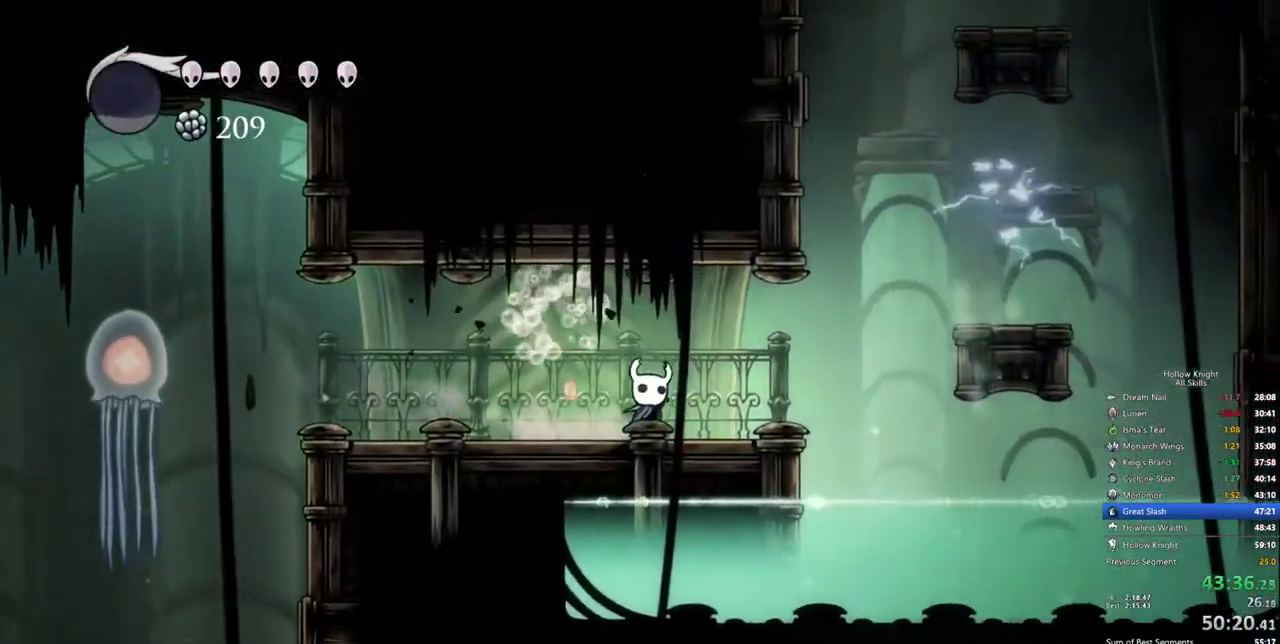
{"keys": ["right"], "events": []}
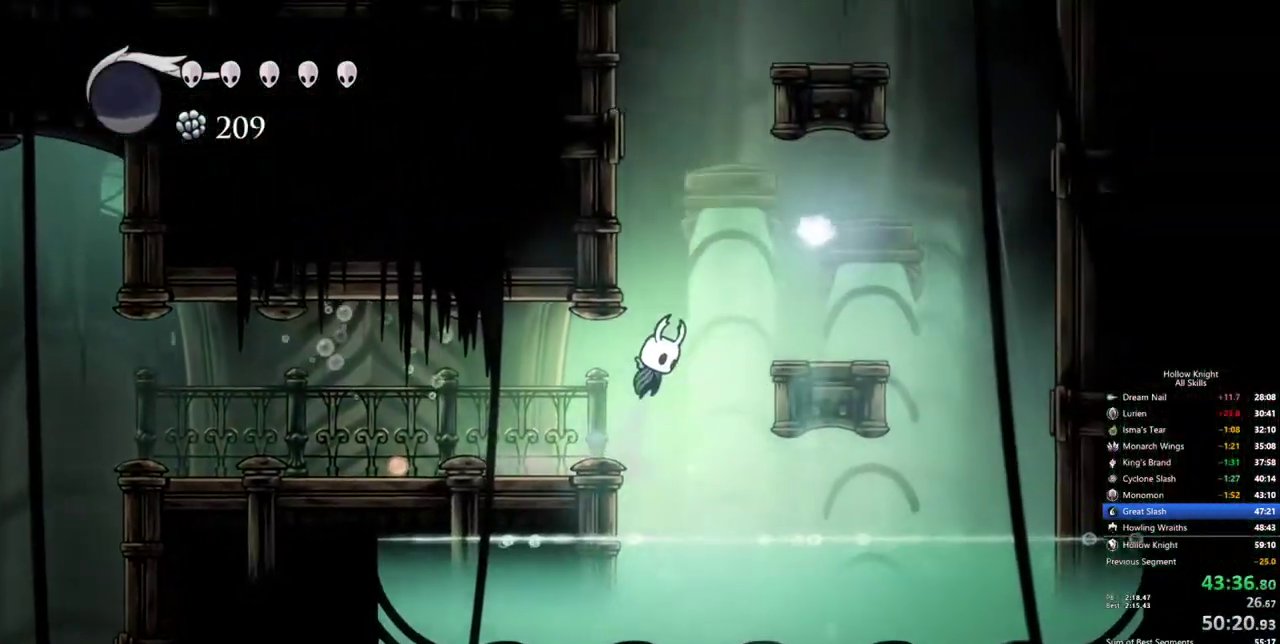
{"keys": ["left"], "events": [[33, "right", "up"], [217, "left", "down"]]}
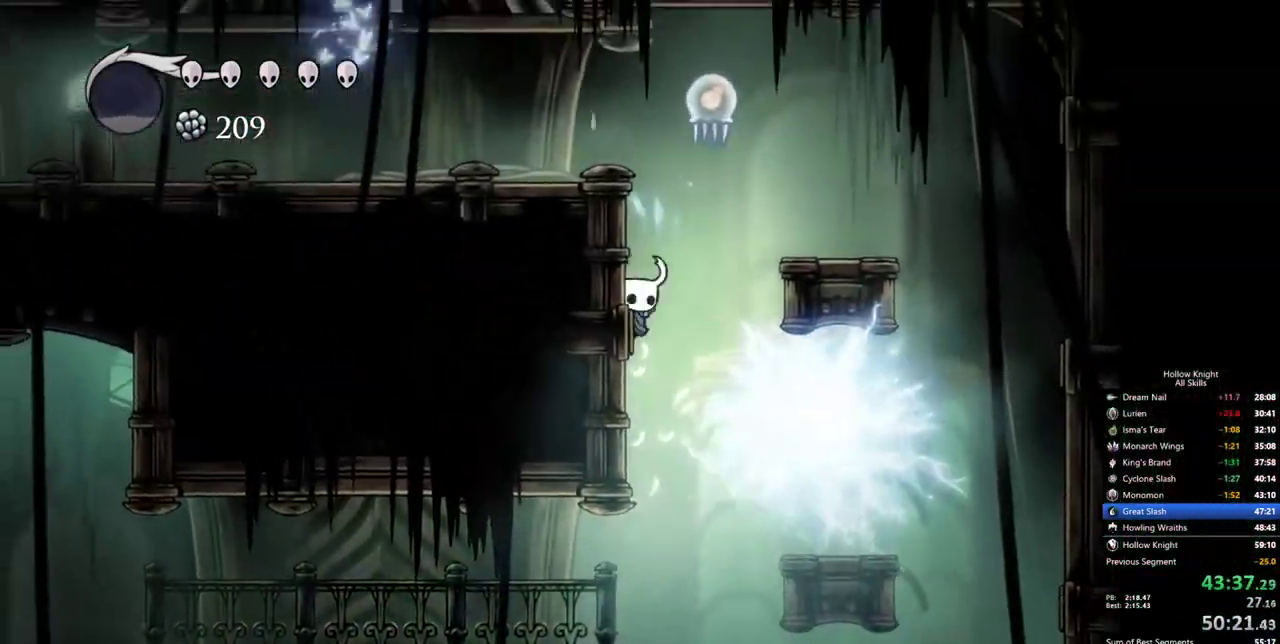
{"keys": ["left", "up"], "events": [[50, "right", "down"], [100, "up", "down"], [183, "right", "up"]]}
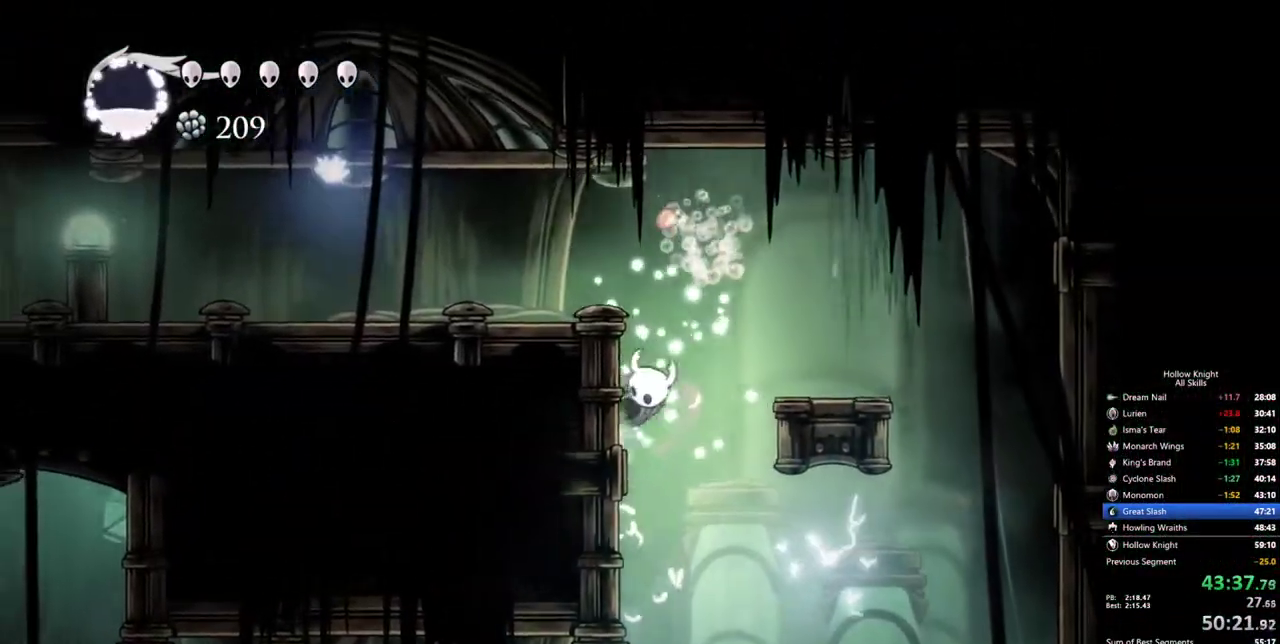
{"keys": ["left"], "events": [[117, "up", "up"]]}
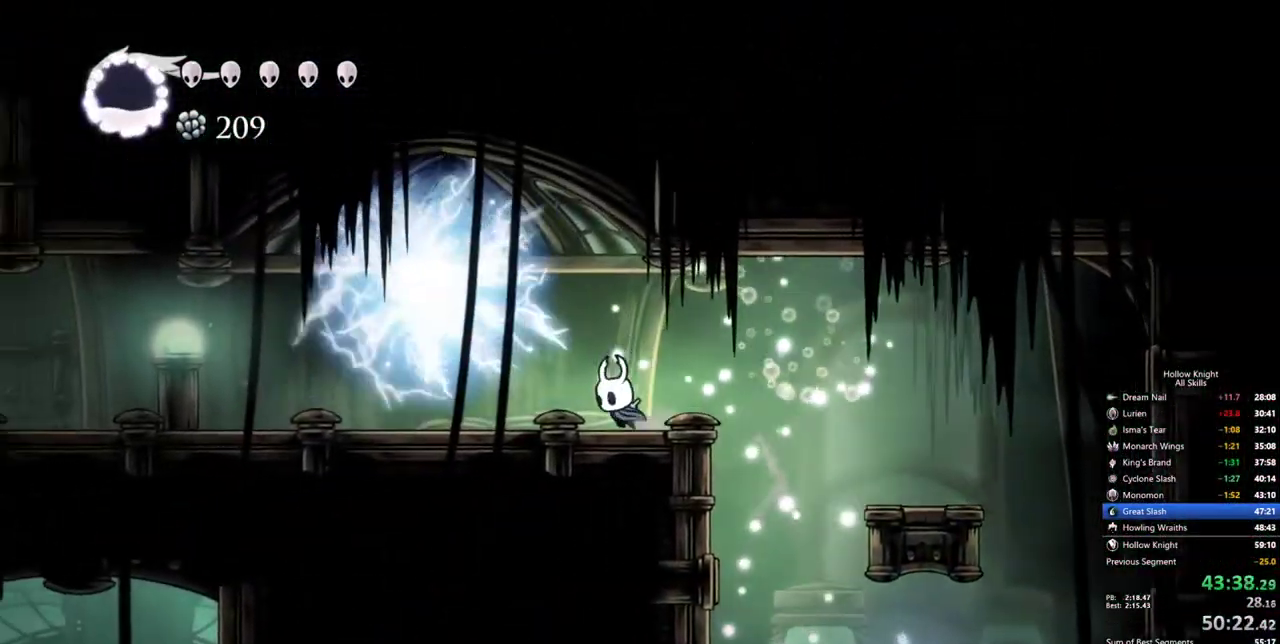
{"keys": ["left"], "events": [[33, "left", "up"], [267, "left", "down"]]}
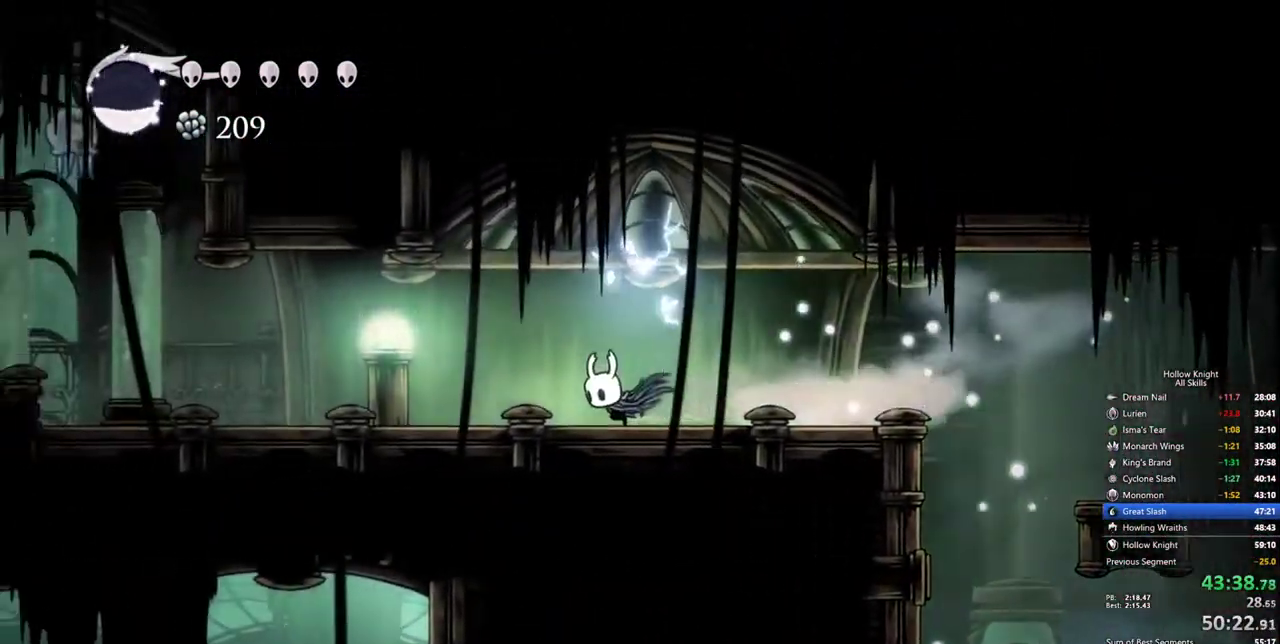
{"keys": ["left"], "events": []}
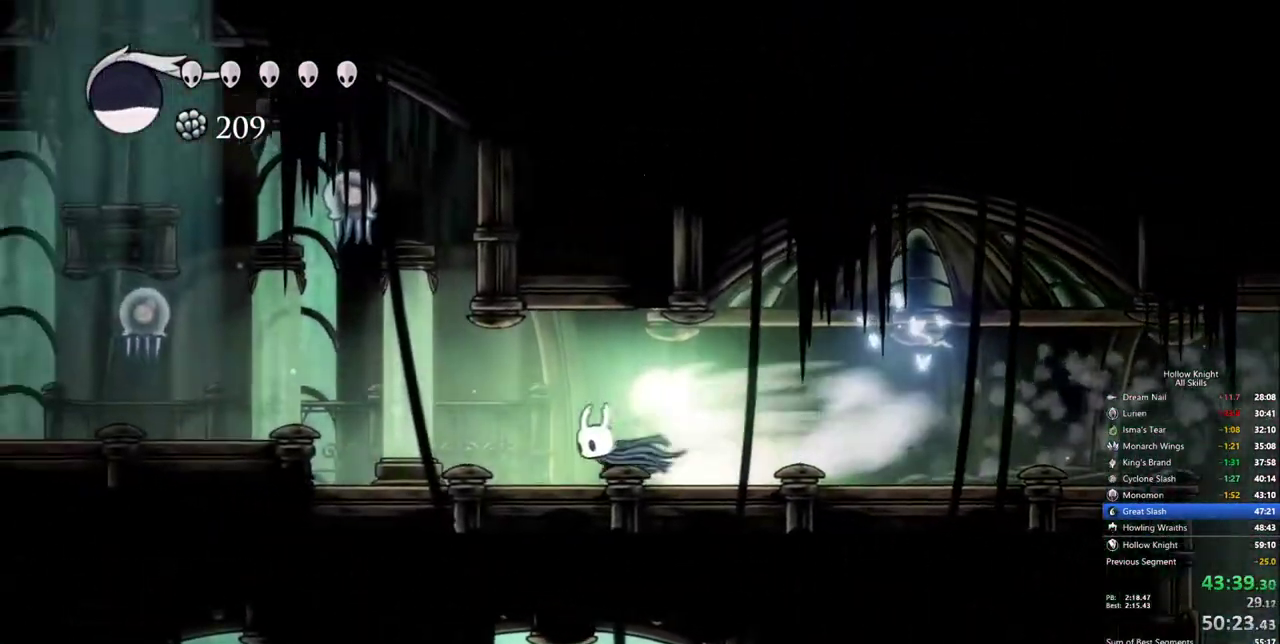
{"keys": ["left"], "events": []}
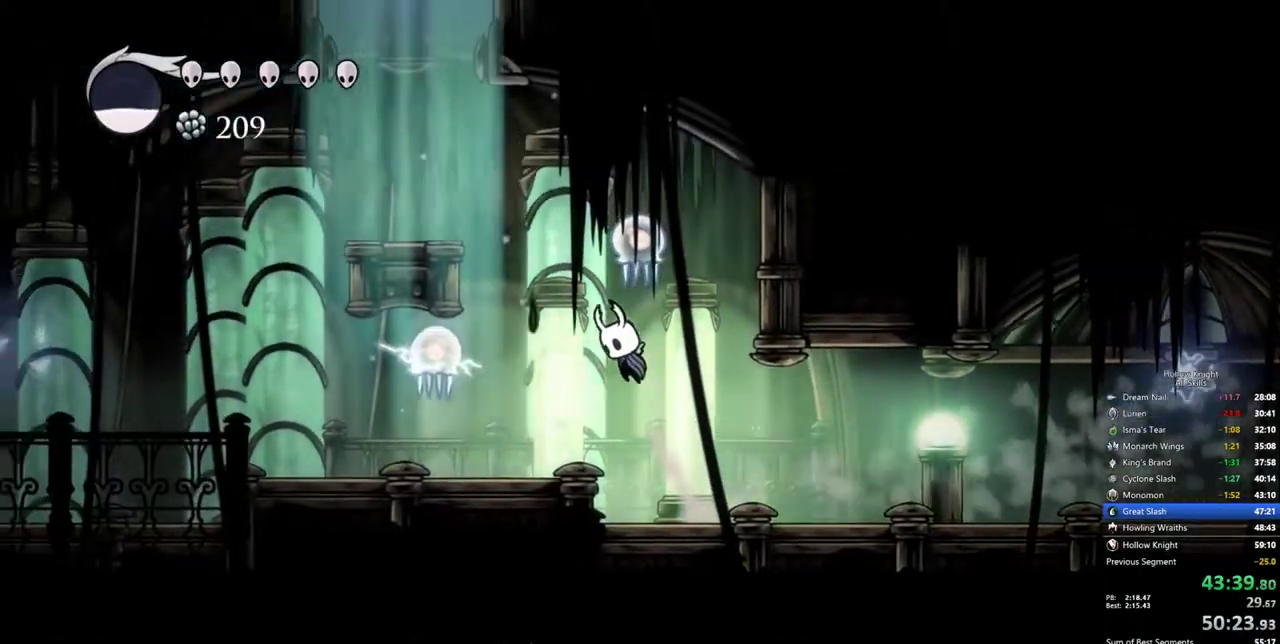
{"keys": ["down", "left"], "events": [[217, "down", "down"], [217, "left", "up"], [267, "right", "down"], [417, "left", "down"], [450, "right", "up"]]}
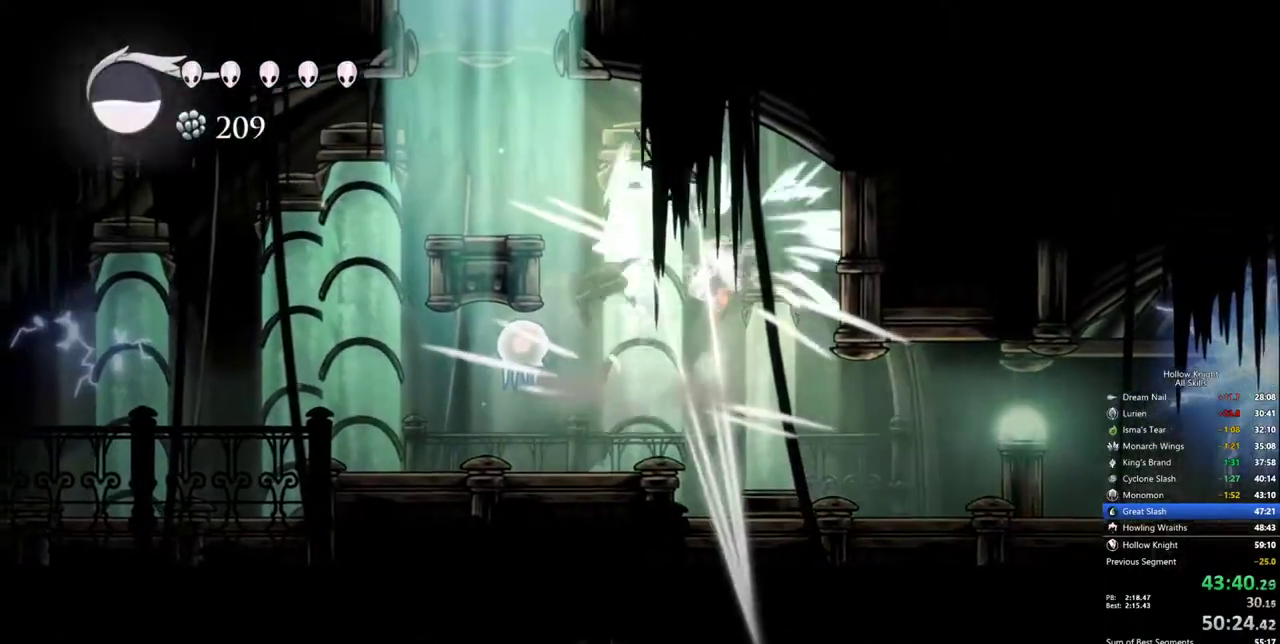
{"keys": ["left"], "events": [[50, "down", "up"]]}
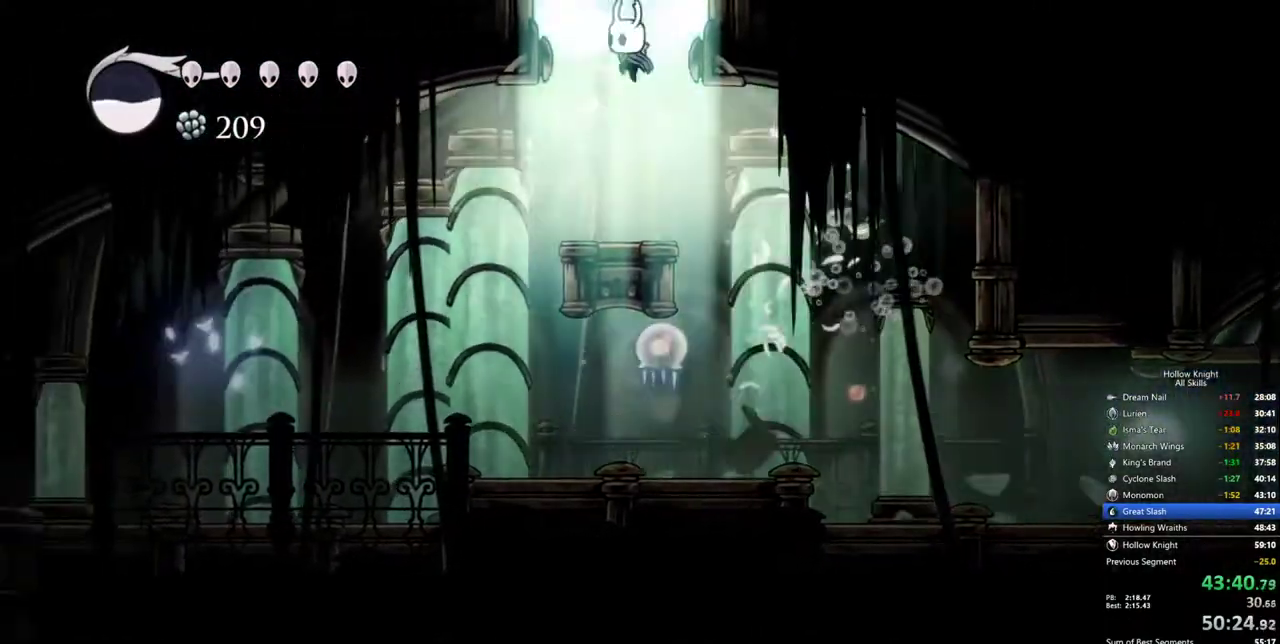
{"keys": ["right"], "events": [[17, "right", "down"], [67, "left", "up"]]}
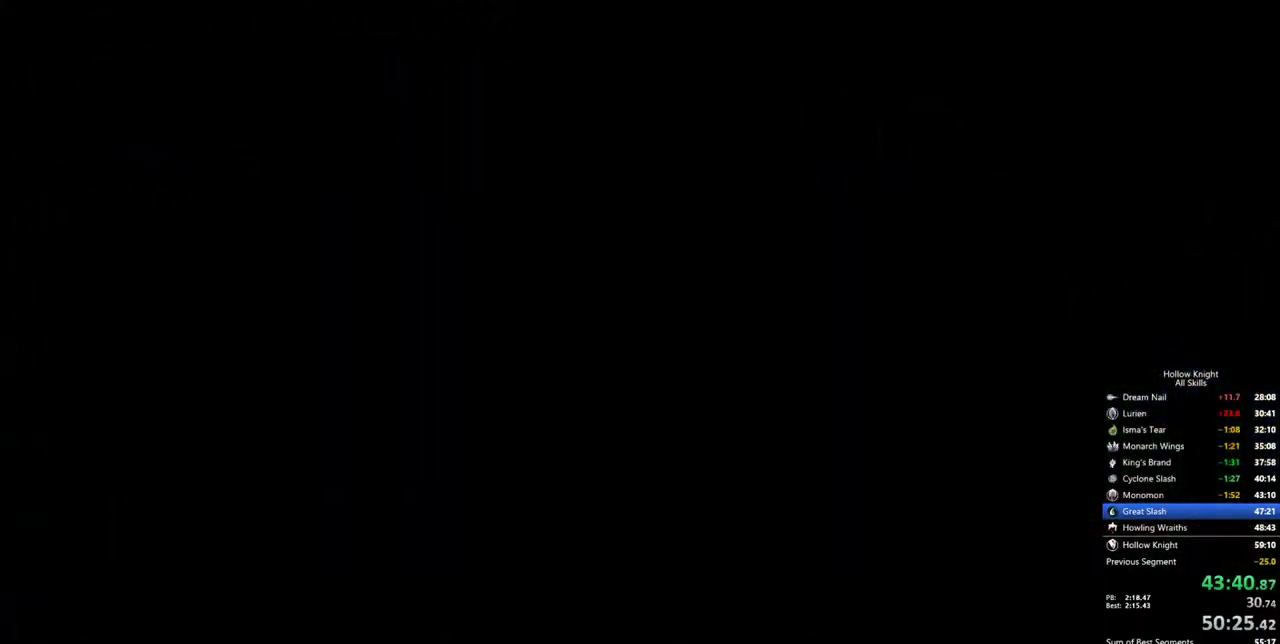
{"keys": [], "events": [[367, "right", "up"]]}
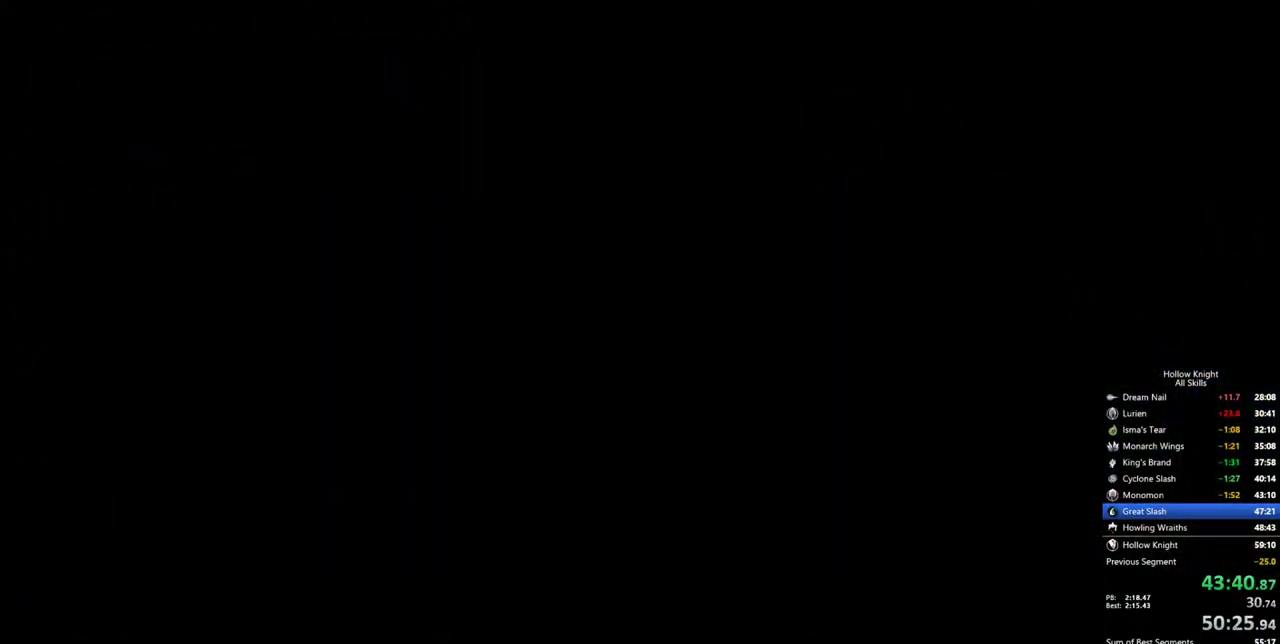
{"keys": [], "events": []}
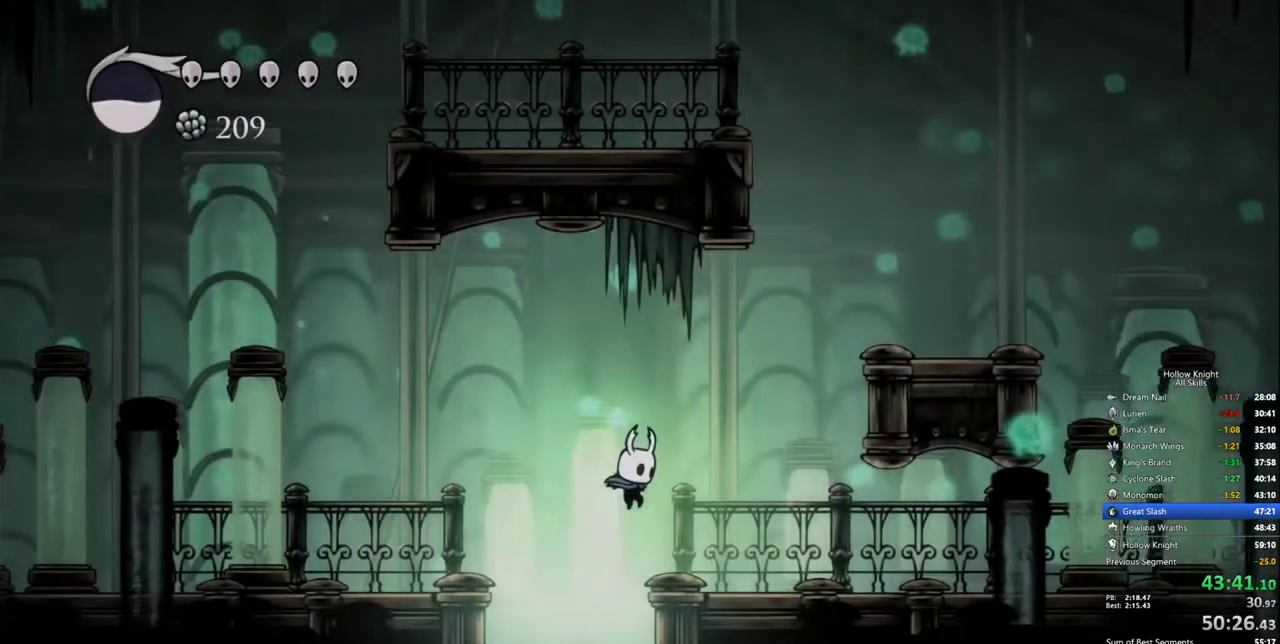
{"keys": ["right"], "events": [[200, "right", "down"]]}
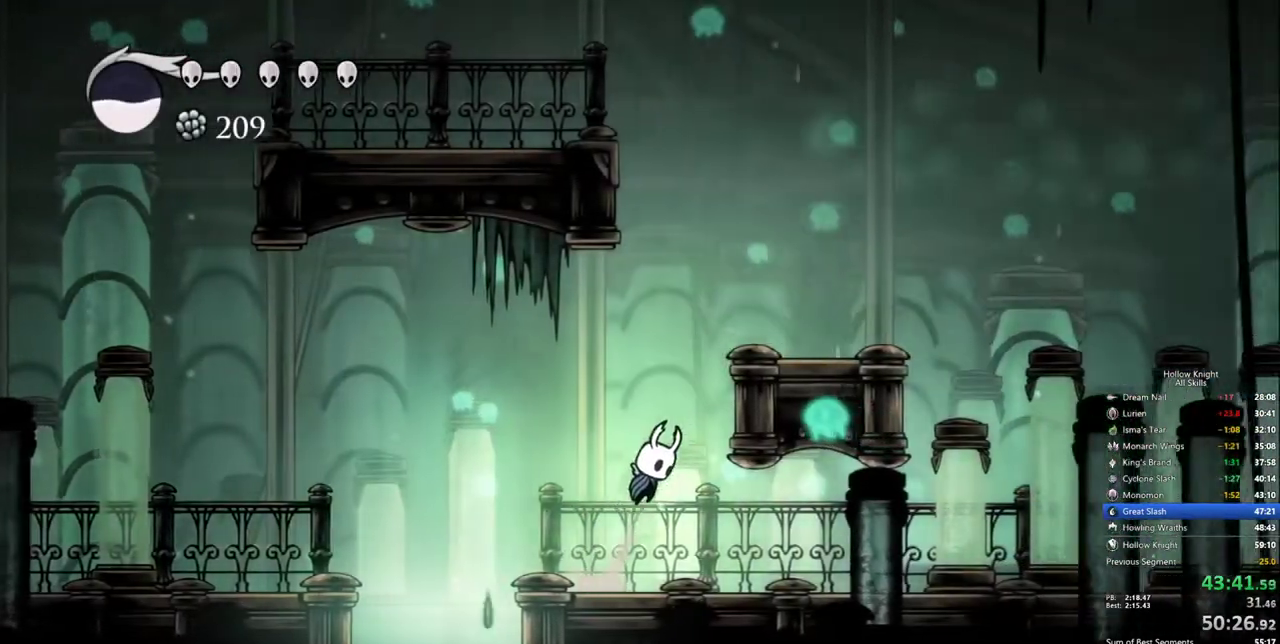
{"keys": [], "events": [[417, "right", "up"]]}
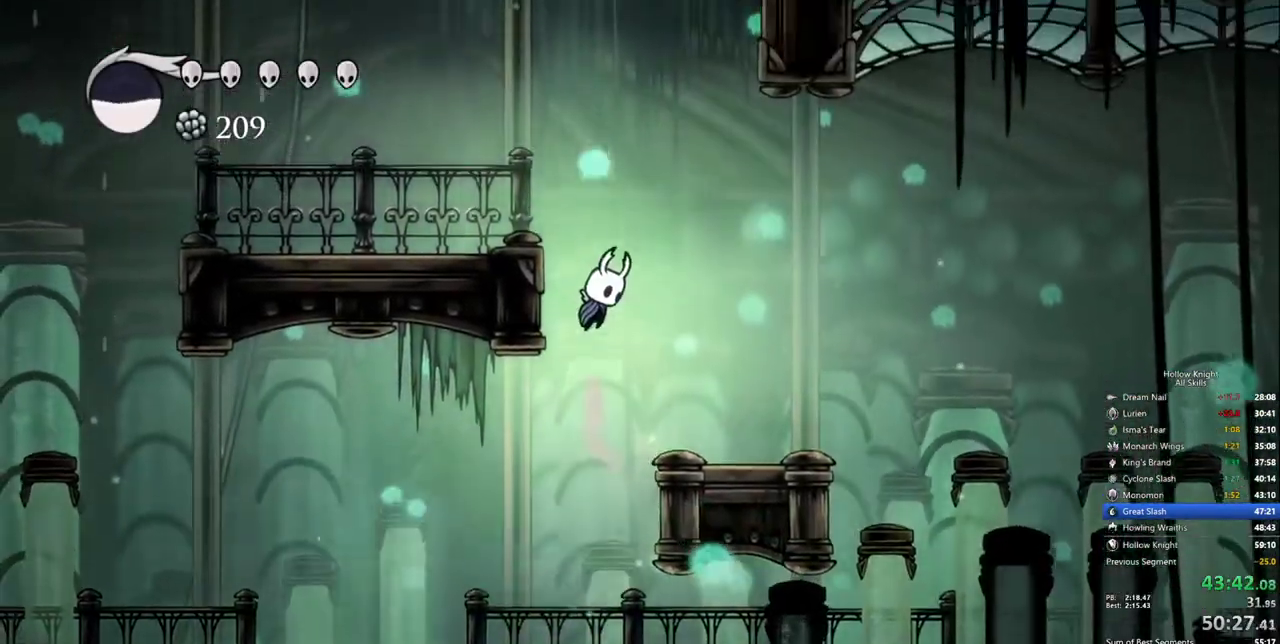
{"keys": ["left"], "events": [[100, "left", "down"]]}
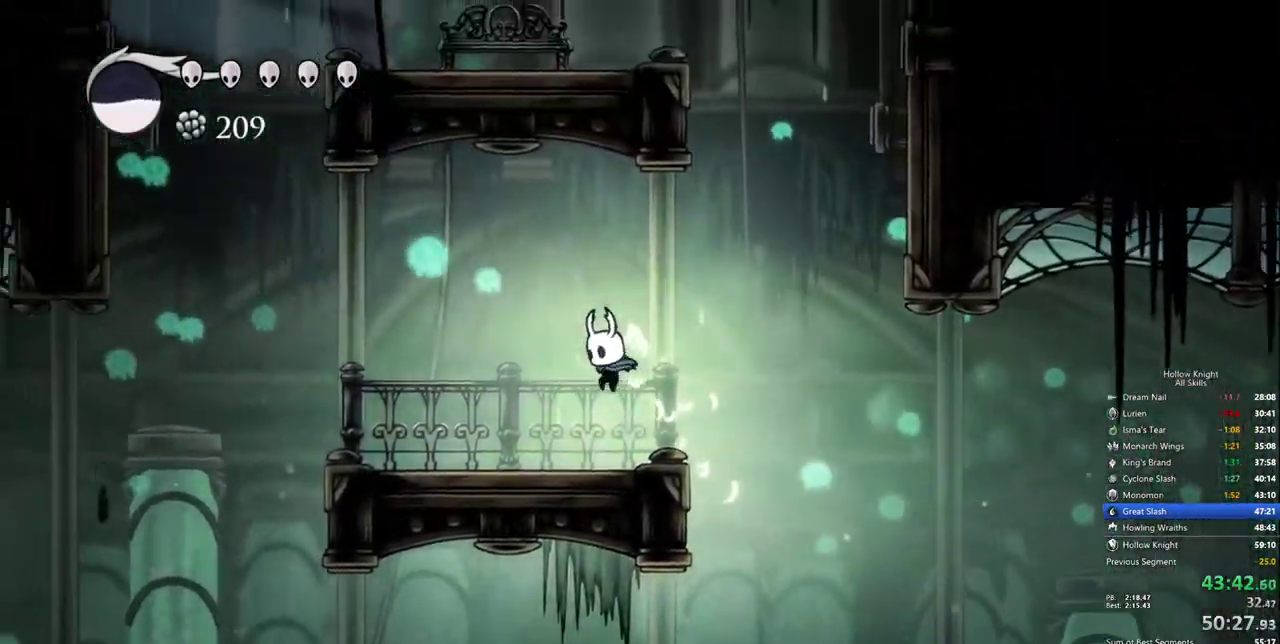
{"keys": ["right"], "events": [[17, "left", "up"], [100, "right", "down"]]}
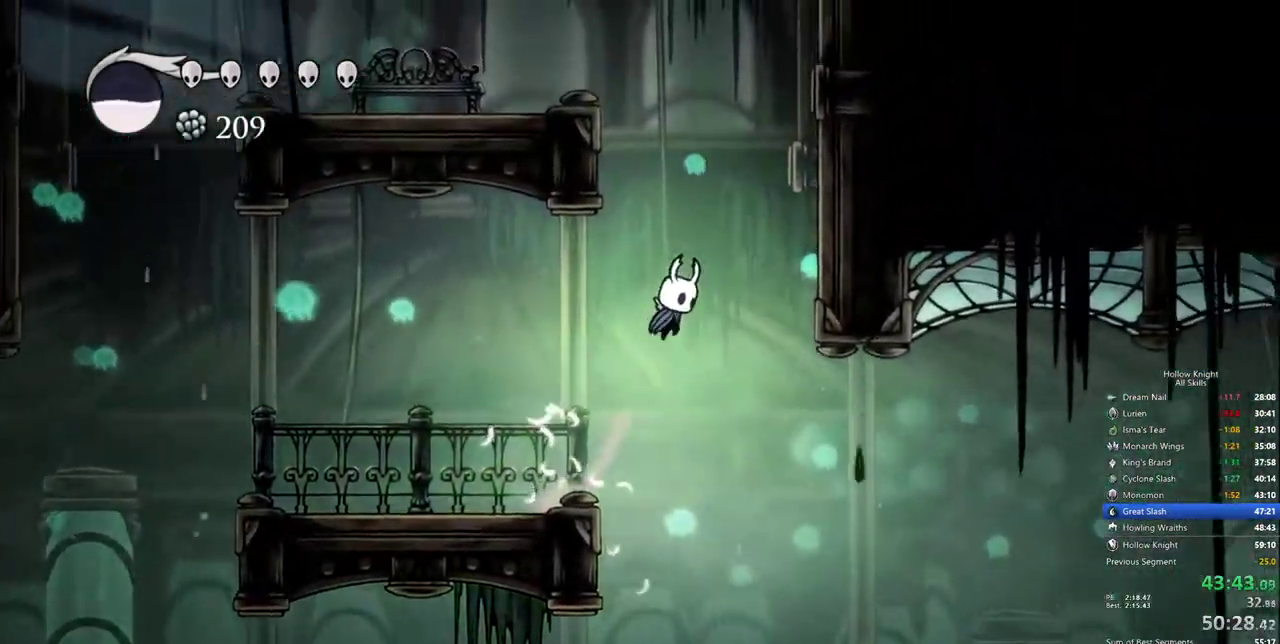
{"keys": ["left"], "events": [[83, "right", "up"], [133, "left", "down"]]}
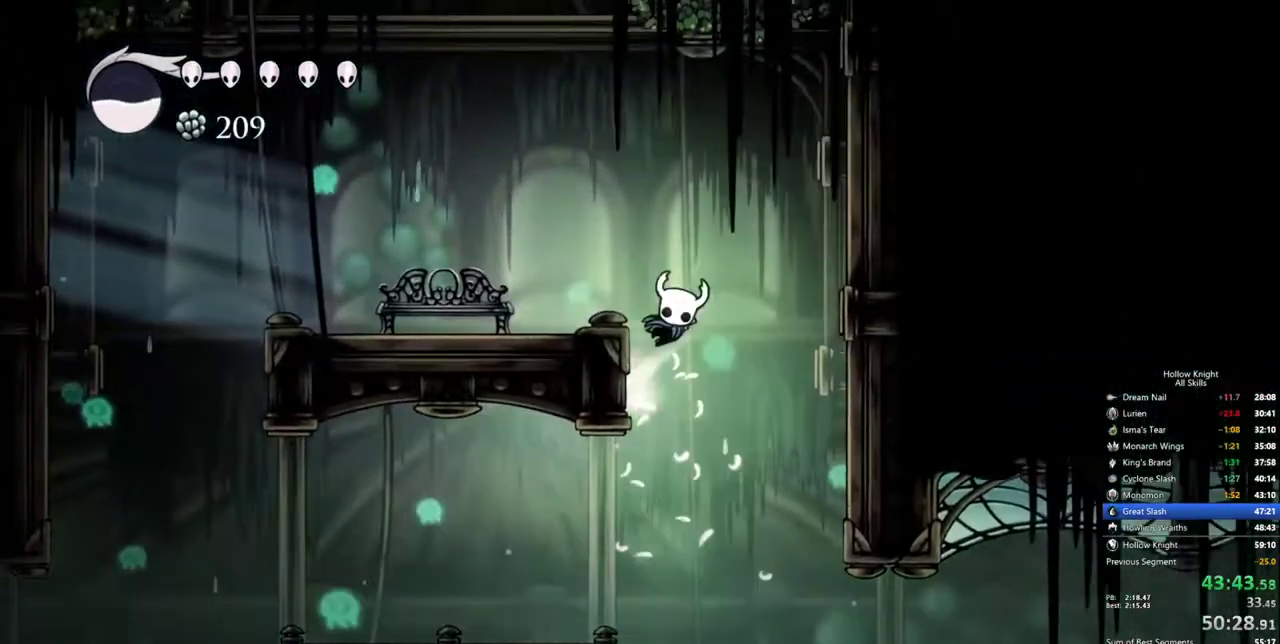
{"keys": ["down"], "events": [[233, "left", "up"], [467, "down", "down"]]}
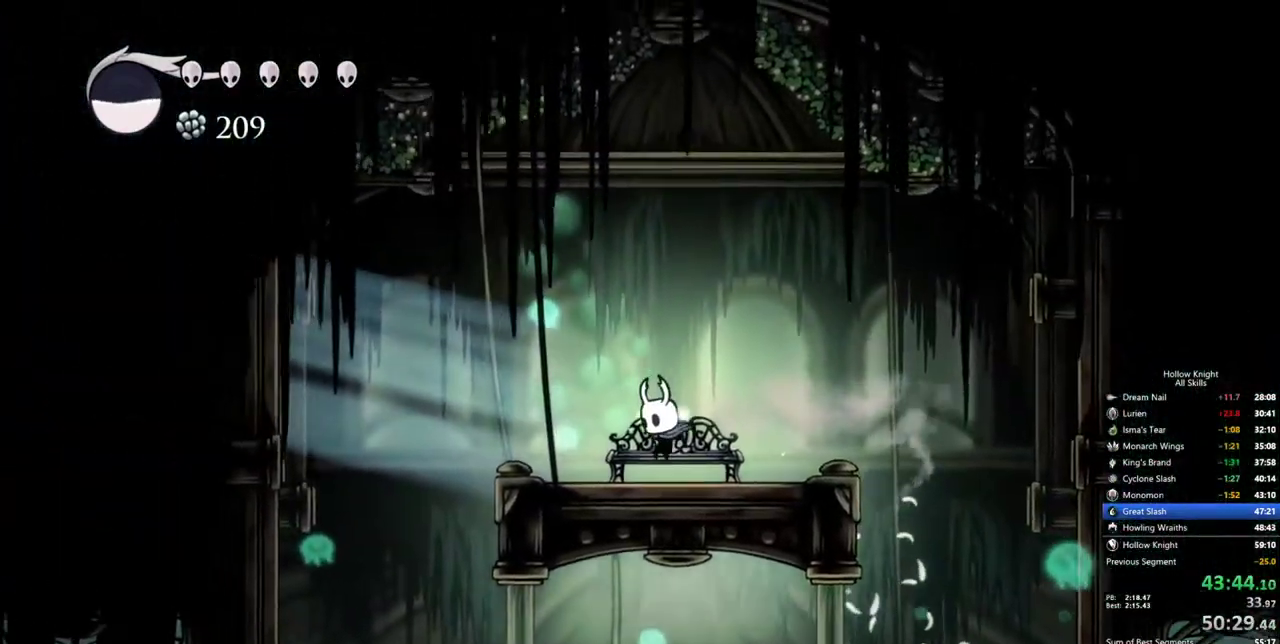
{"keys": ["left"], "events": [[67, "down", "up"], [167, "down", "down"], [200, "down", "up"], [250, "down", "down"], [350, "down", "up"], [450, "left", "down"]]}
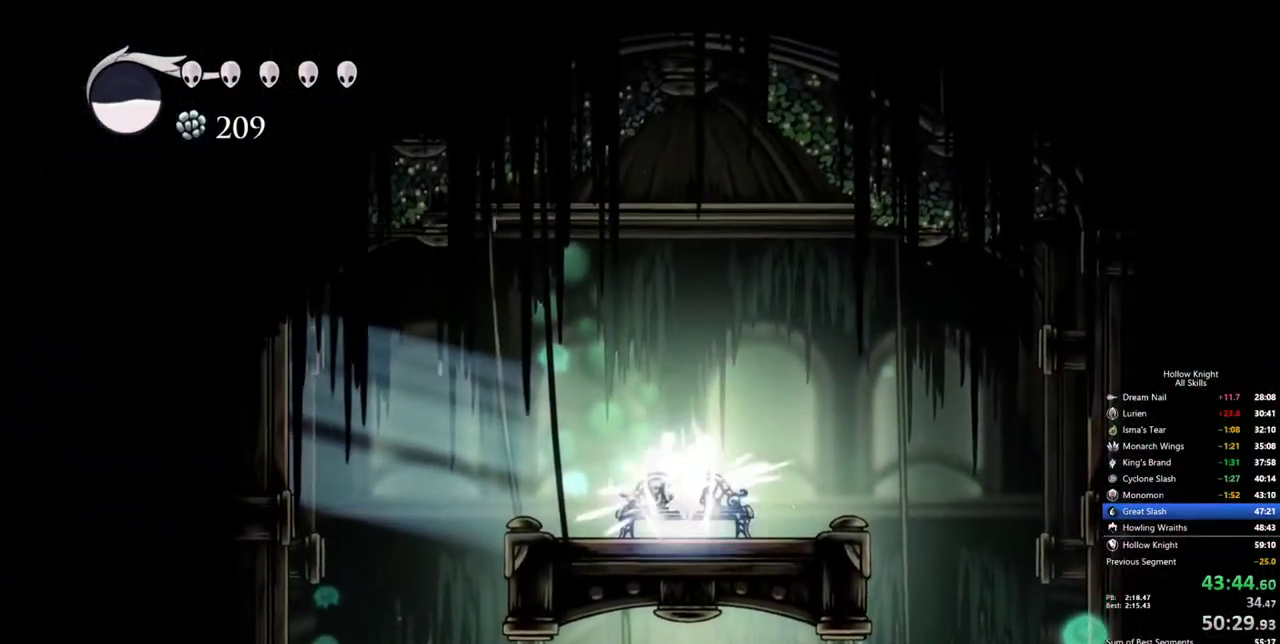
{"keys": ["left"], "events": [[33, "left", "up"], [83, "left", "down"], [183, "left", "up"], [217, "left", "down"], [317, "left", "up"], [367, "left", "down"], [450, "left", "up"], [500, "left", "down"]]}
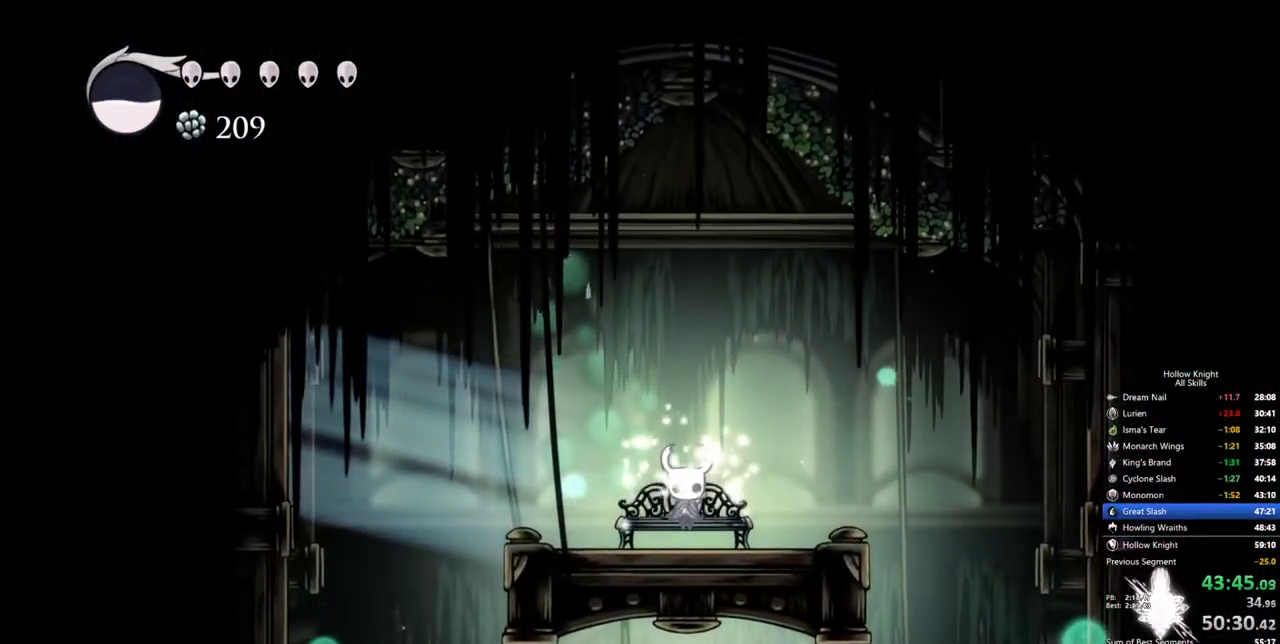
{"keys": ["left"], "events": [[100, "left", "up"], [150, "left", "down"], [233, "left", "up"], [283, "left", "down"], [383, "left", "up"], [433, "left", "down"]]}